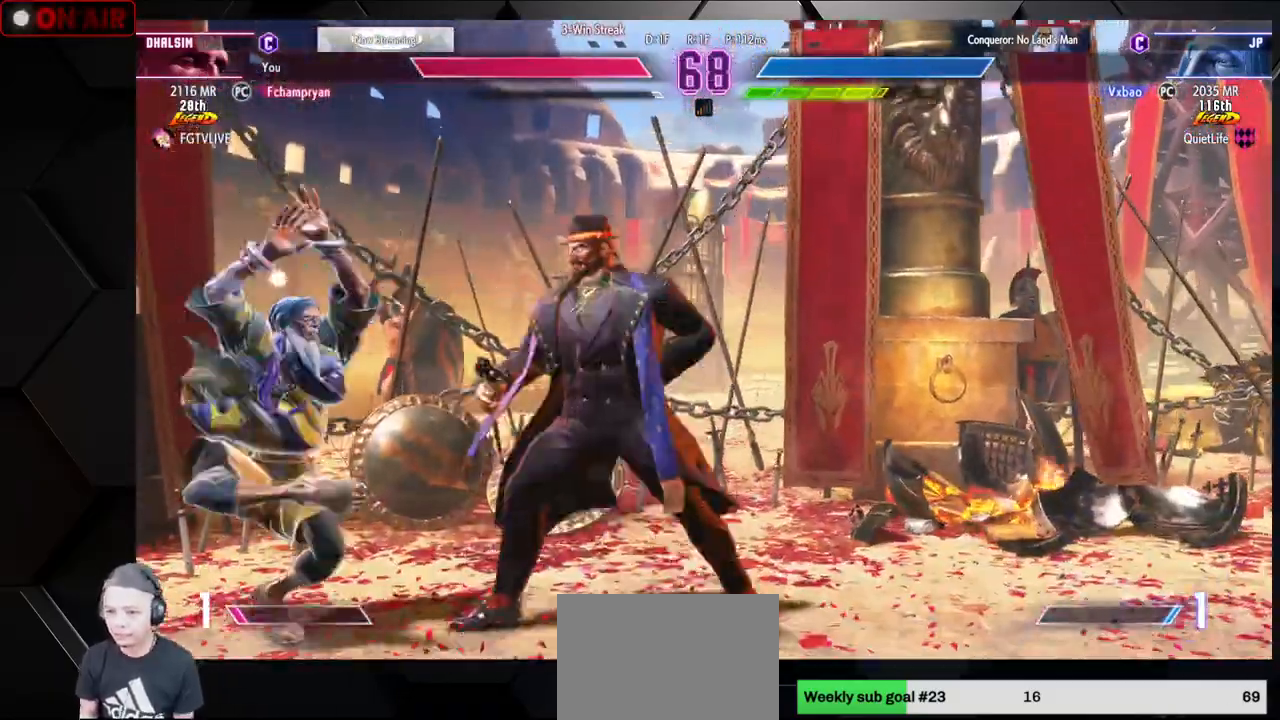
Gameplay with a controller (arcade stick); each line is a JSON object with the inputs held at the frame after it. "events" lists button and stick changes between this image and that frame as [ms after this image, input, new state], when the widget could be followed in between. Not read: L3 R3.
{"buttons": [], "left_stick": "down-left", "events": [[200, "left_stick", "left"], [317, "left_stick", "down-left"]]}
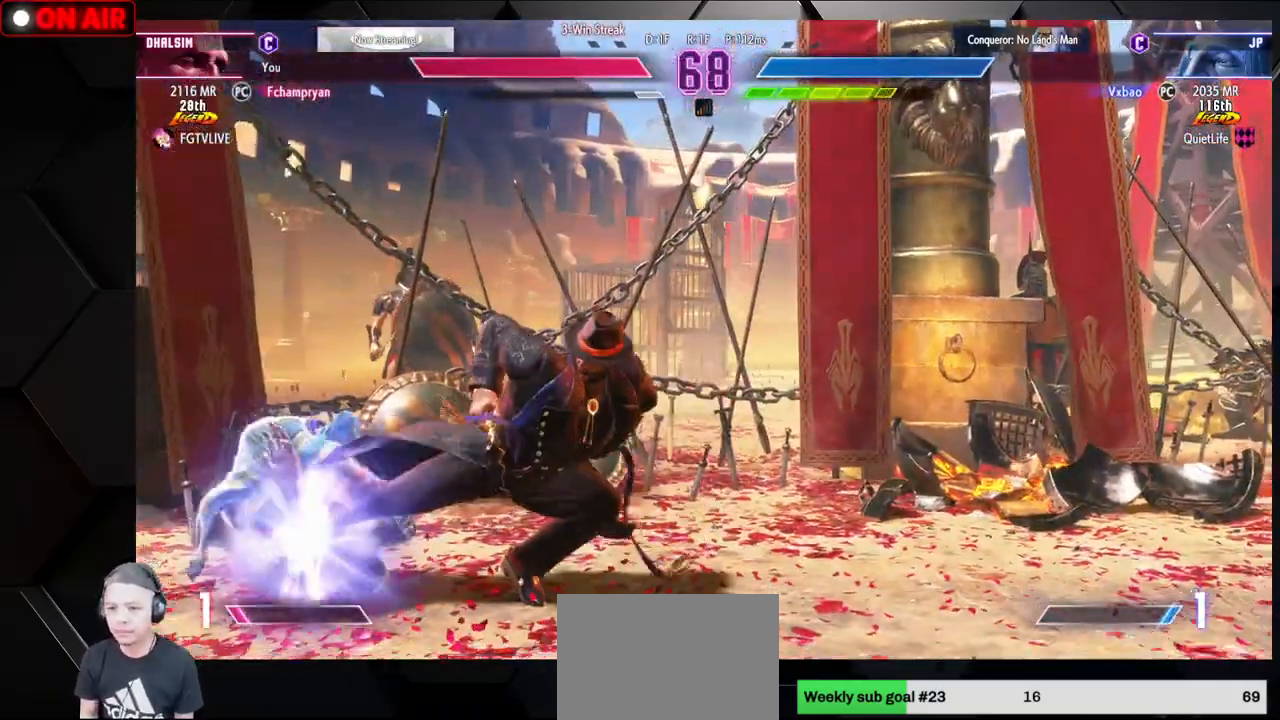
{"buttons": ["TRIANGLE"], "left_stick": "down-left", "events": [[217, "left_stick", "left"], [383, "left_stick", "down-left"], [467, "TRIANGLE", "down"]]}
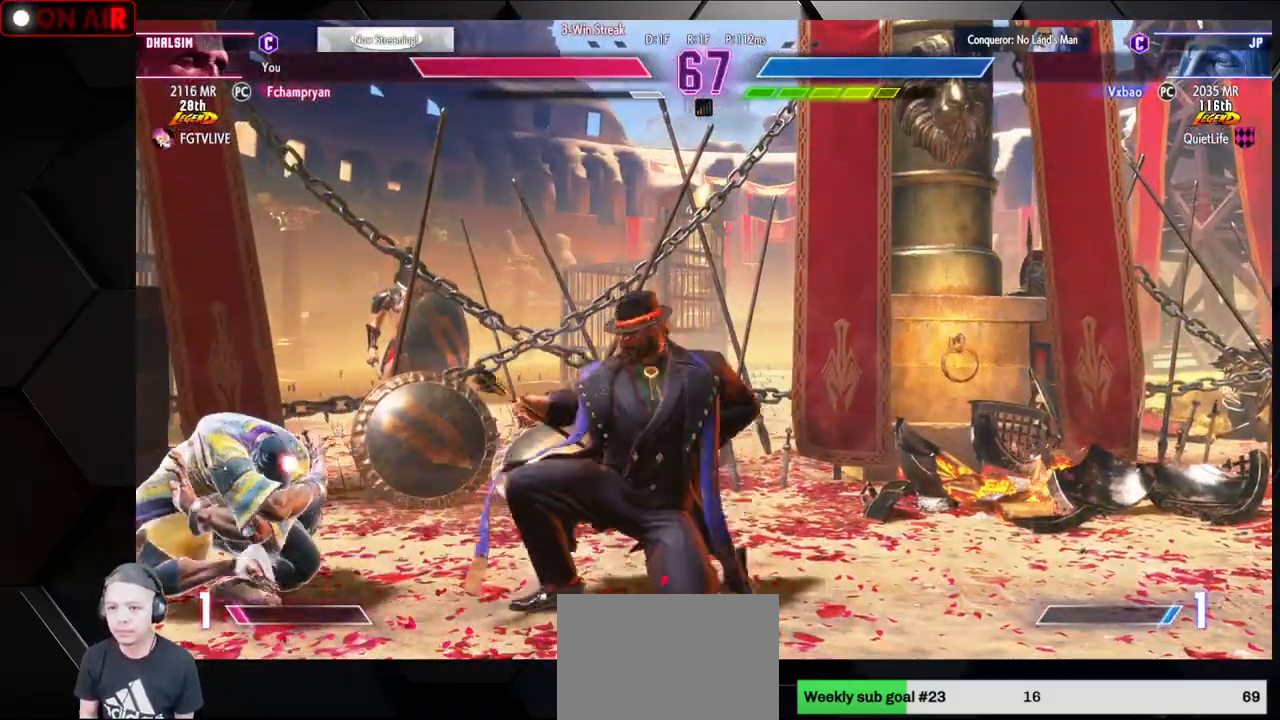
{"buttons": [], "left_stick": "right", "events": [[33, "TRIANGLE", "up"], [150, "left_stick", "right"], [183, "L1", "down"], [283, "L1", "up"]]}
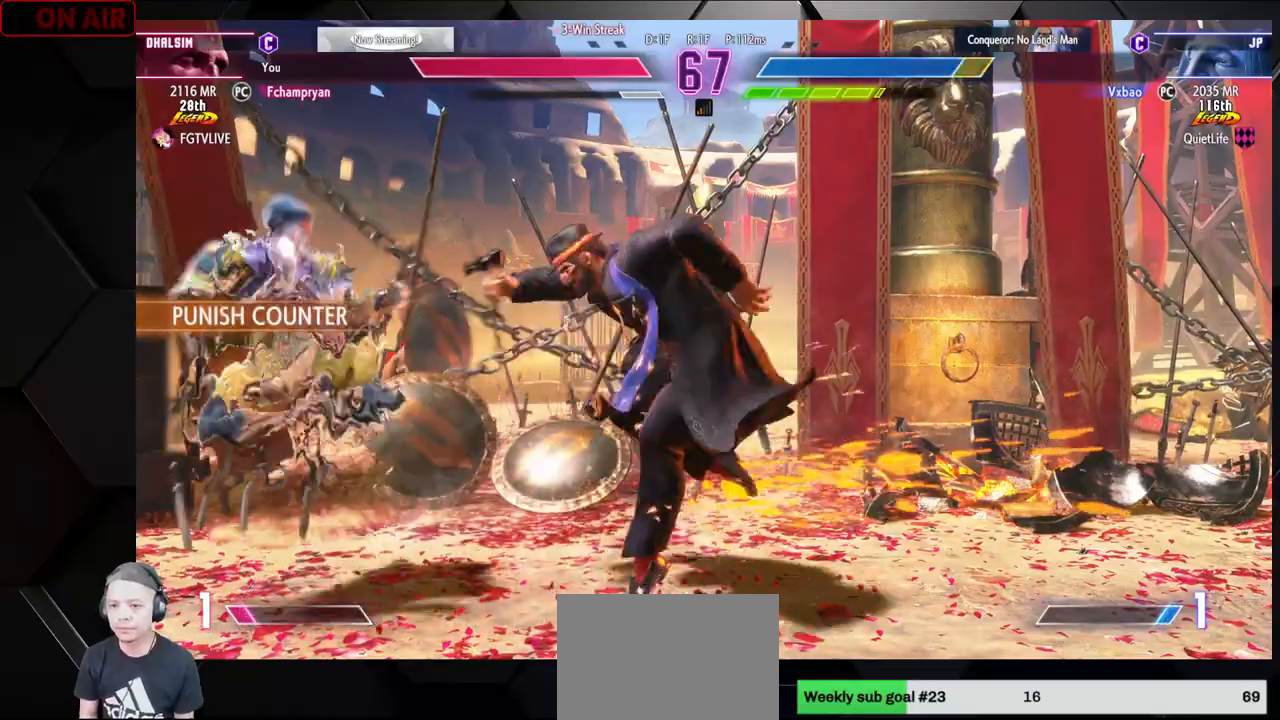
{"buttons": [], "left_stick": "down-right", "events": [[117, "left_stick", "center"], [233, "left_stick", "right"], [283, "left_stick", "down-right"]]}
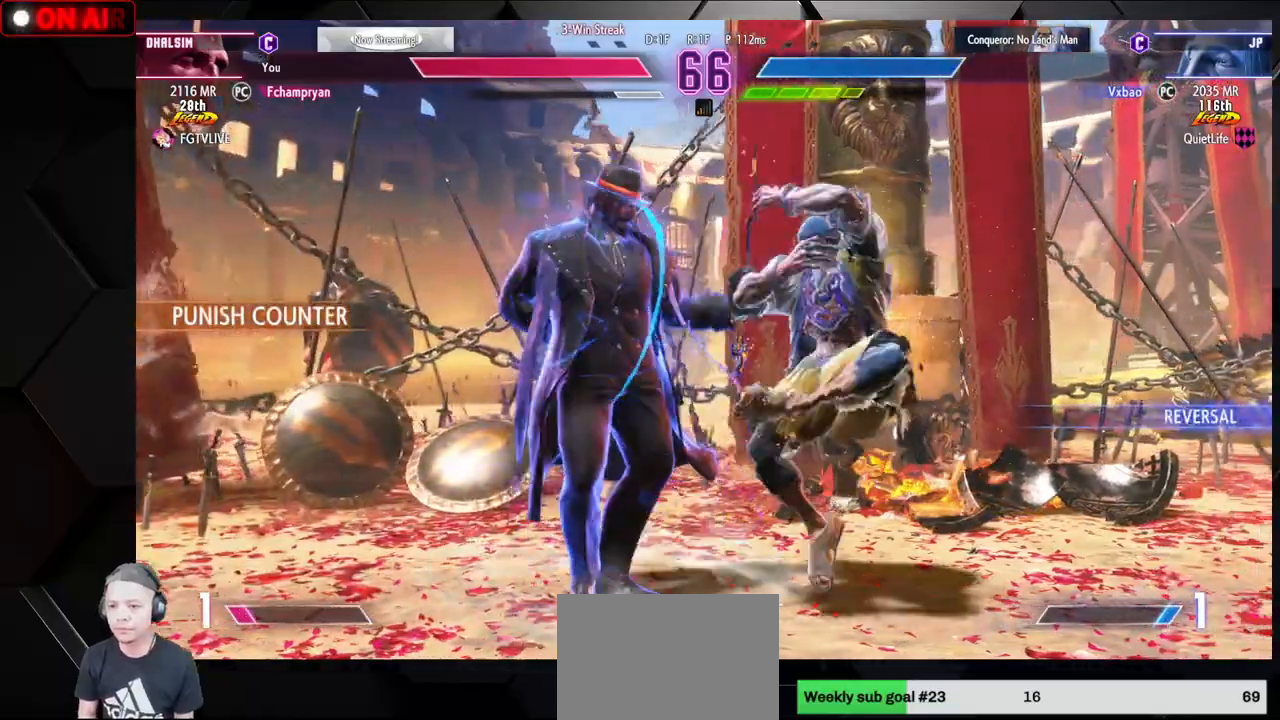
{"buttons": [], "left_stick": "down-right", "events": [[233, "SQUARE", "down"], [317, "SQUARE", "up"]]}
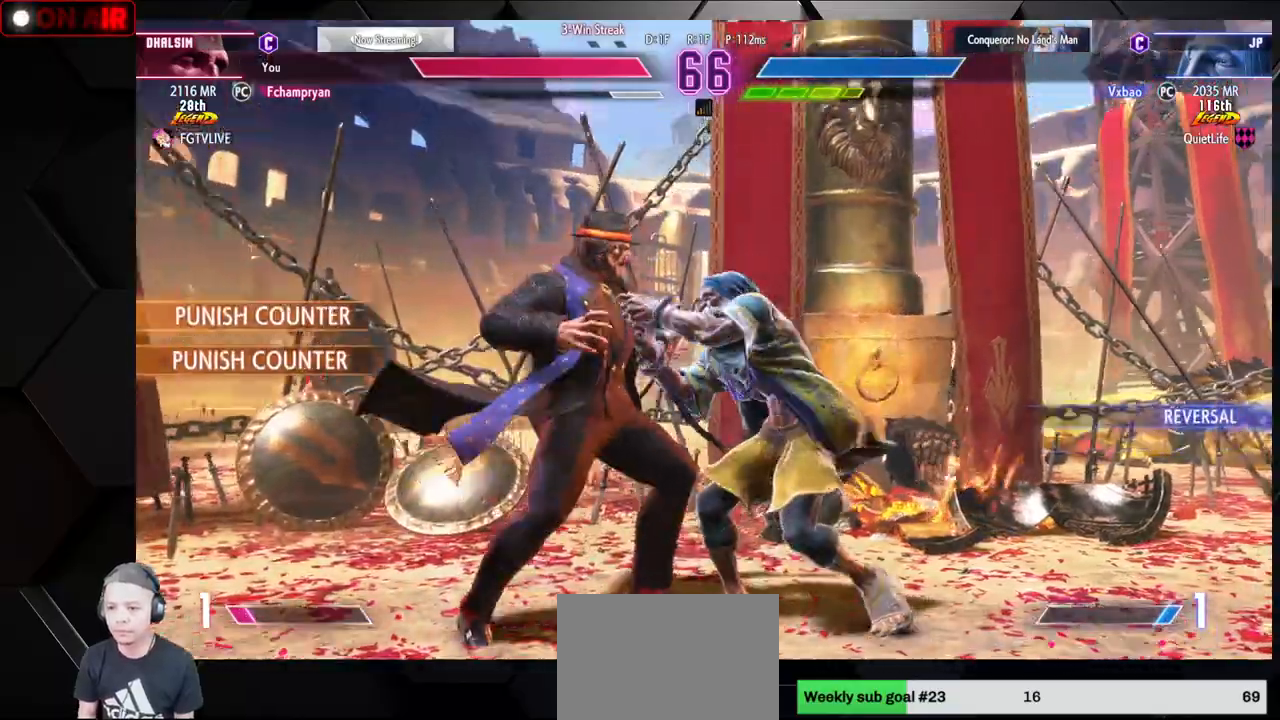
{"buttons": [], "left_stick": "center", "events": [[233, "R1", "down"], [250, "SQUARE", "down"], [250, "TRIANGLE", "down"], [267, "left_stick", "center"], [283, "TRIANGLE", "up"], [317, "R1", "up"], [317, "SQUARE", "up"], [367, "R1", "down"], [367, "SQUARE", "down"], [367, "TRIANGLE", "down"], [450, "SQUARE", "up"], [450, "TRIANGLE", "up"], [467, "R1", "up"]]}
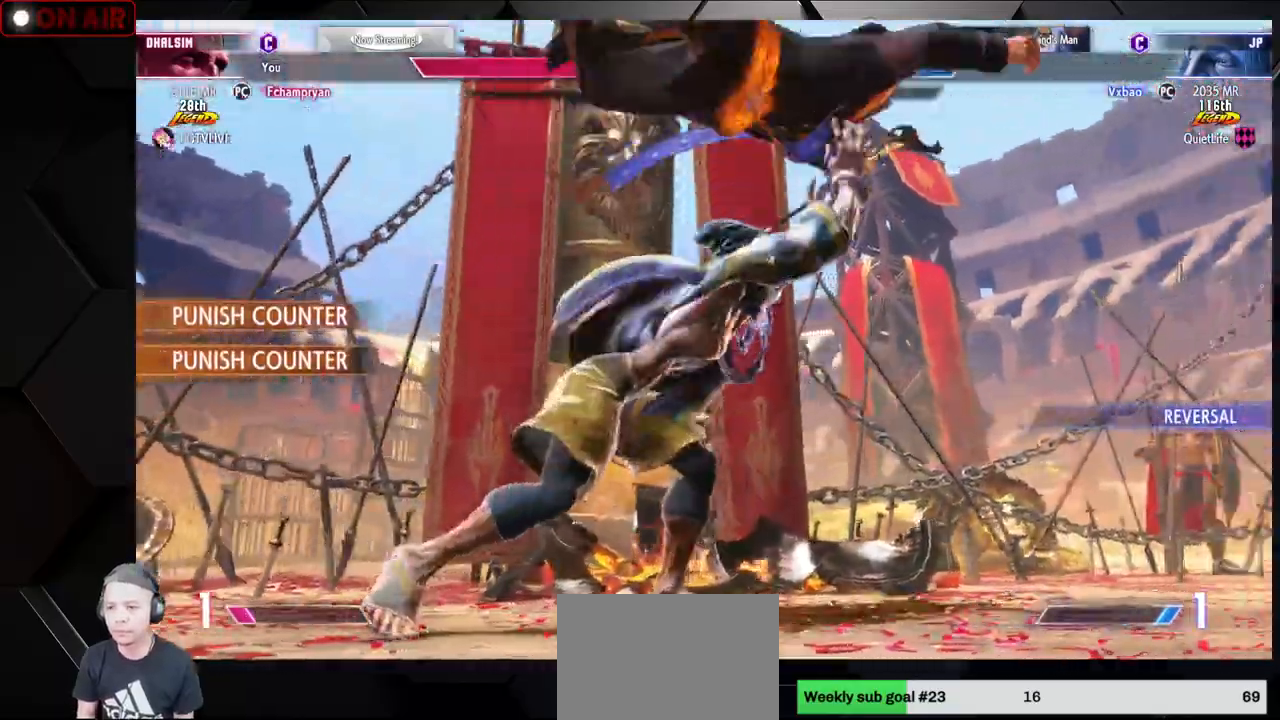
{"buttons": ["SQUARE", "TRIANGLE", "R1"], "left_stick": "center", "events": [[33, "R1", "down"], [67, "SQUARE", "down"], [67, "TRIANGLE", "down"], [117, "SQUARE", "up"], [117, "TRIANGLE", "up"], [133, "R1", "up"], [200, "R1", "down"], [200, "SQUARE", "down"], [200, "TRIANGLE", "down"], [267, "SQUARE", "up"], [267, "TRIANGLE", "up"], [300, "R1", "up"], [333, "R1", "down"], [350, "SQUARE", "down"], [350, "TRIANGLE", "down"], [400, "R1", "up"], [400, "SQUARE", "up"], [400, "TRIANGLE", "up"], [483, "R1", "down"], [483, "SQUARE", "down"], [483, "TRIANGLE", "down"]]}
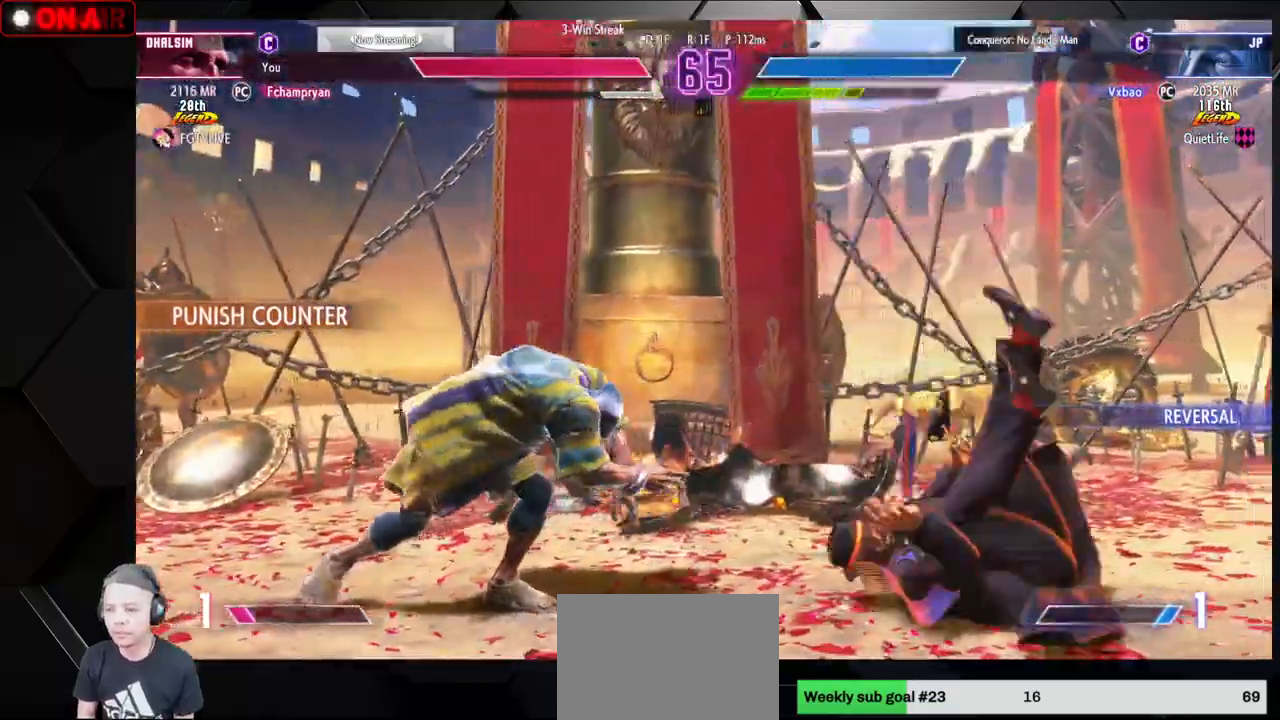
{"buttons": [], "left_stick": "center", "events": [[67, "SQUARE", "up"], [83, "R1", "up"], [83, "TRIANGLE", "up"]]}
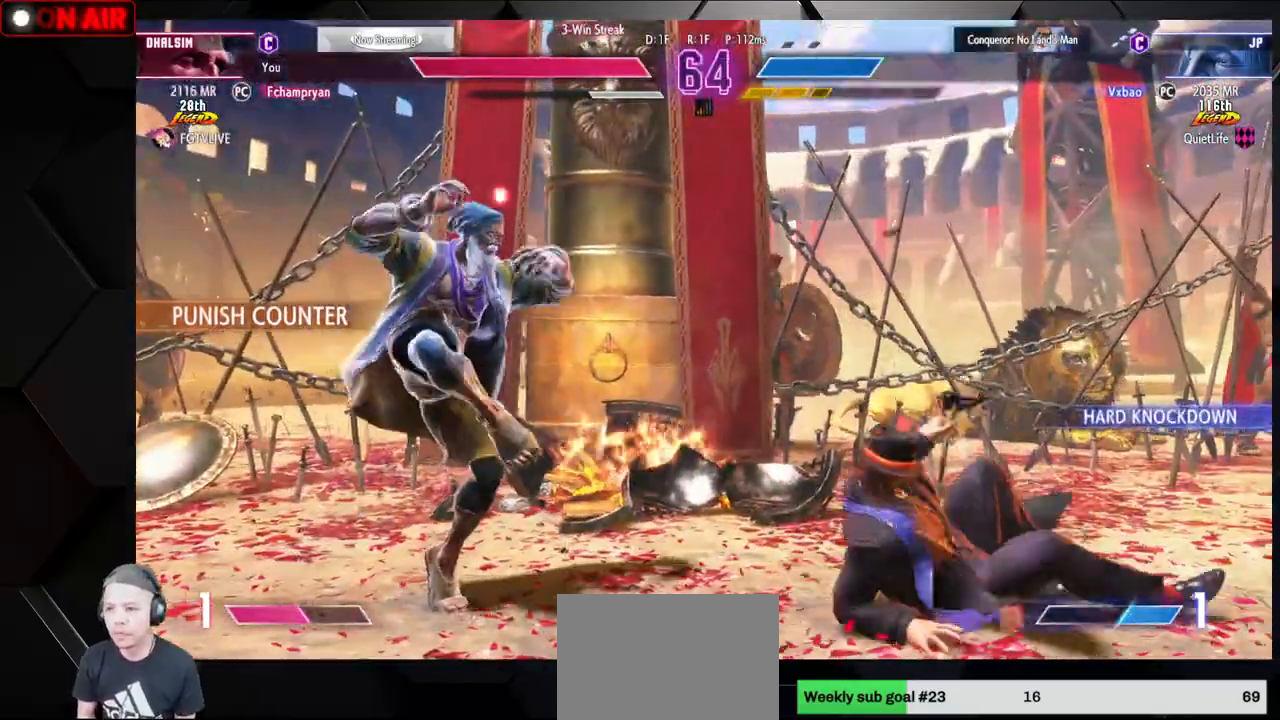
{"buttons": [], "left_stick": "center", "events": [[17, "left_stick", "left"], [100, "left_stick", "center"], [150, "left_stick", "left"], [333, "left_stick", "center"]]}
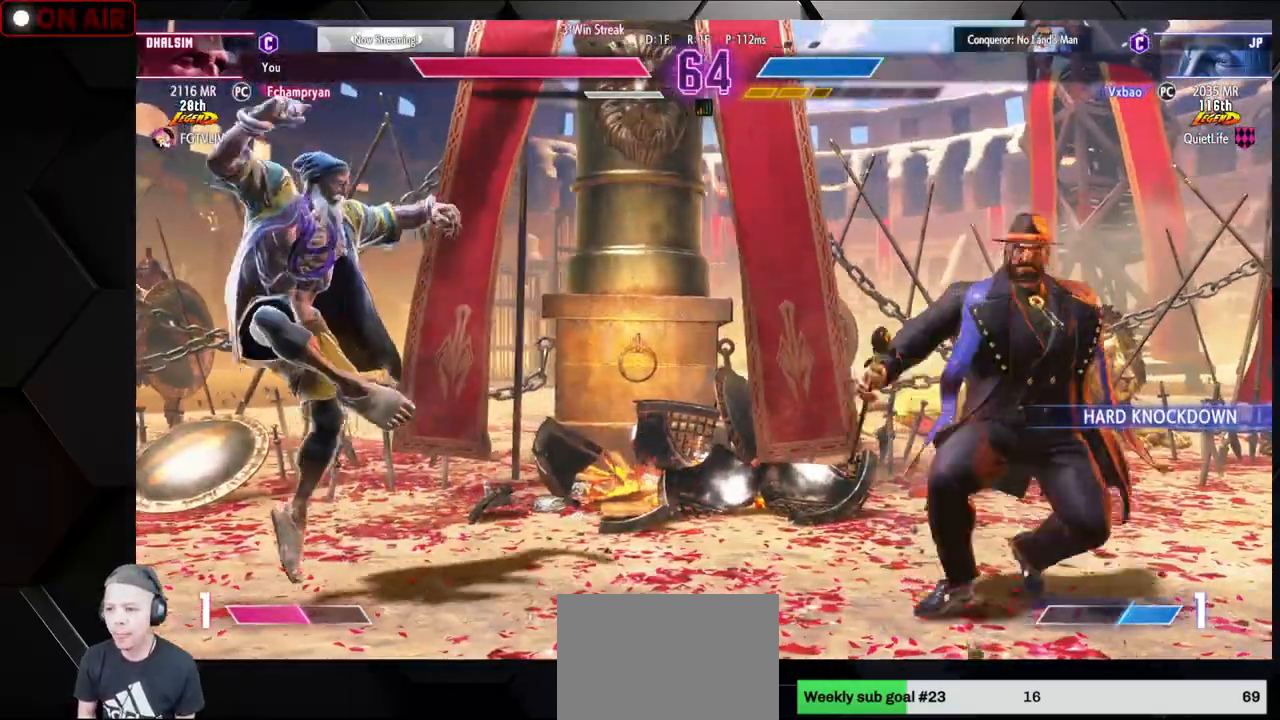
{"buttons": ["SQUARE"], "left_stick": "center", "events": [[67, "R2", "down"], [67, "left_stick", "left"], [133, "R2", "up"], [167, "left_stick", "down-right"], [267, "left_stick", "center"], [317, "left_stick", "down-left"], [367, "left_stick", "right"], [467, "SQUARE", "down"], [467, "left_stick", "center"]]}
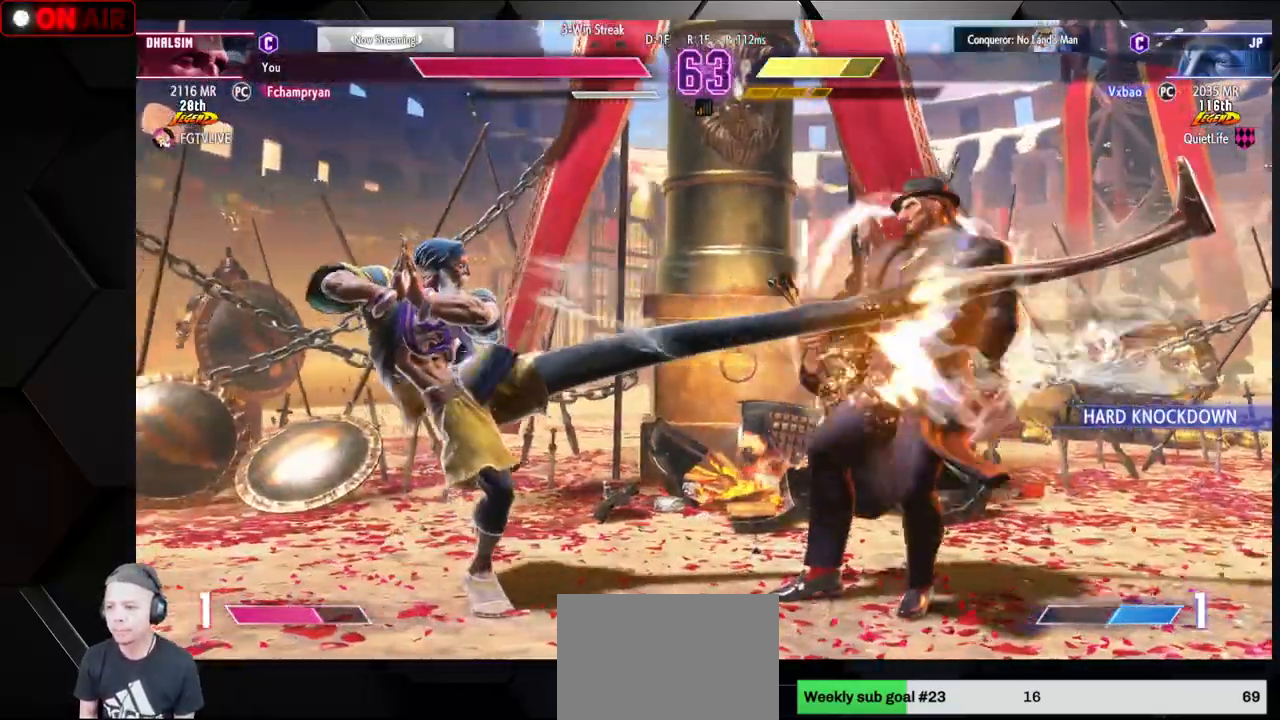
{"buttons": ["SQUARE"], "left_stick": "center", "events": [[17, "SQUARE", "up"], [233, "SQUARE", "down"], [267, "SQUARE", "up"], [300, "SQUARE", "down"], [367, "SQUARE", "up"], [483, "SQUARE", "down"]]}
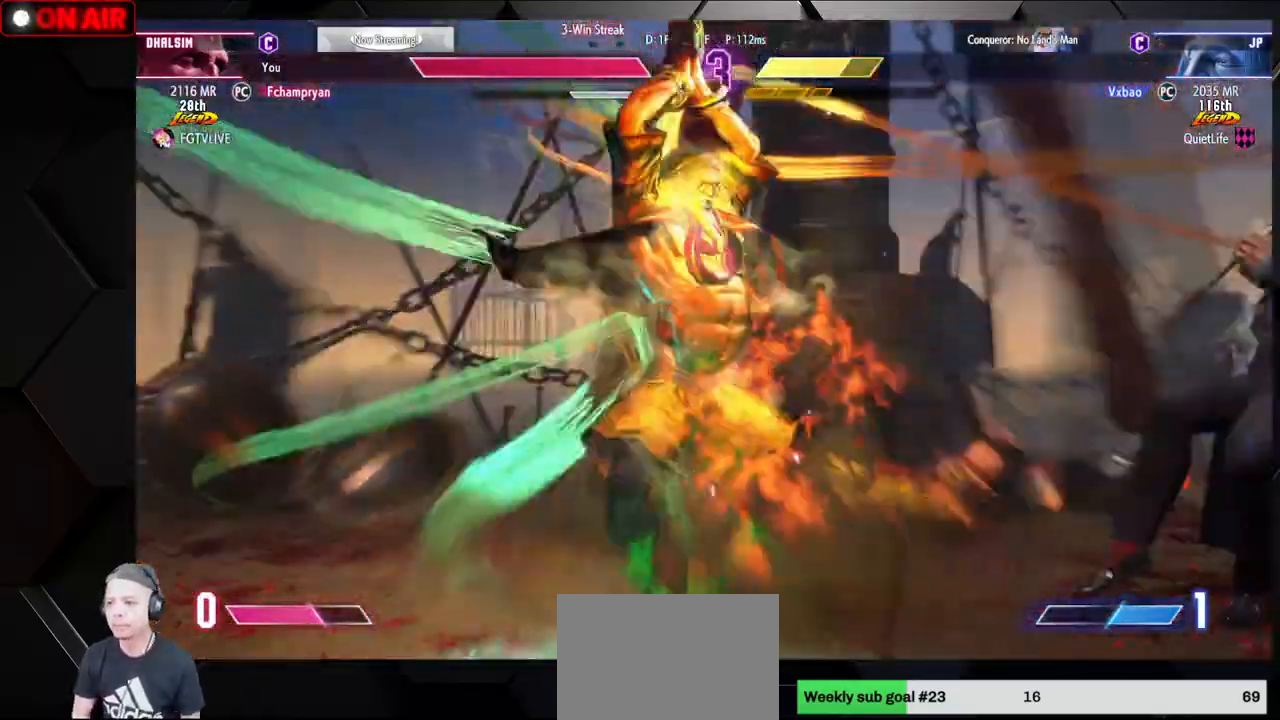
{"buttons": [], "left_stick": "center", "events": [[50, "SQUARE", "up"], [67, "R1", "down"], [83, "TRIANGLE", "down"], [150, "SQUARE", "down"], [150, "TRIANGLE", "up"], [200, "R1", "up"], [200, "SQUARE", "up"], [217, "R1", "down"], [233, "TRIANGLE", "down"], [283, "SQUARE", "down"], [283, "TRIANGLE", "up"], [317, "R1", "up"], [350, "R1", "down"], [350, "SQUARE", "up"], [367, "TRIANGLE", "down"], [433, "SQUARE", "down"], [433, "TRIANGLE", "up"], [450, "R1", "up"], [500, "SQUARE", "up"]]}
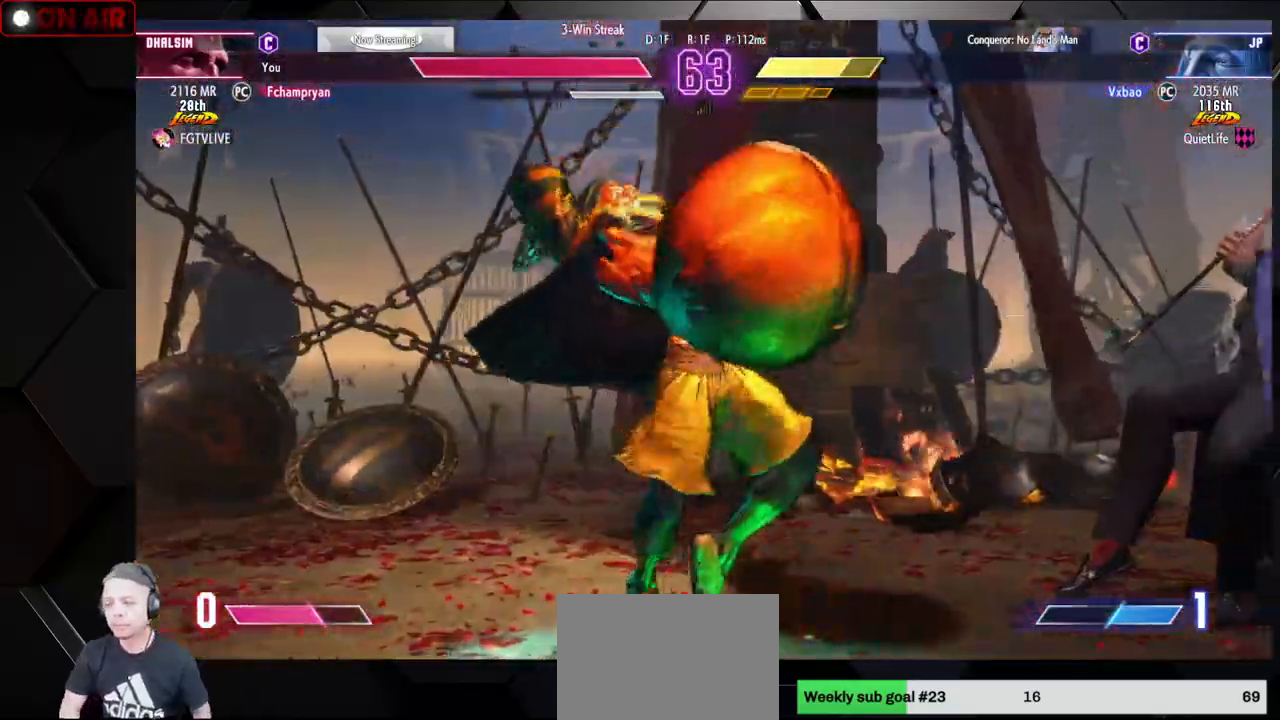
{"buttons": ["SQUARE", "TRIANGLE", "R1"], "left_stick": "center", "events": [[17, "R1", "down"], [17, "TRIANGLE", "down"], [83, "R1", "up"], [83, "SQUARE", "down"], [83, "TRIANGLE", "up"], [150, "SQUARE", "up"], [167, "R1", "down"], [183, "TRIANGLE", "down"], [217, "SQUARE", "down"], [217, "TRIANGLE", "up"], [267, "R1", "up"], [300, "R1", "down"], [300, "SQUARE", "up"], [333, "TRIANGLE", "down"], [367, "R1", "up"], [367, "SQUARE", "down"], [367, "TRIANGLE", "up"], [417, "SQUARE", "up"], [450, "R1", "down"], [450, "TRIANGLE", "down"], [500, "SQUARE", "down"]]}
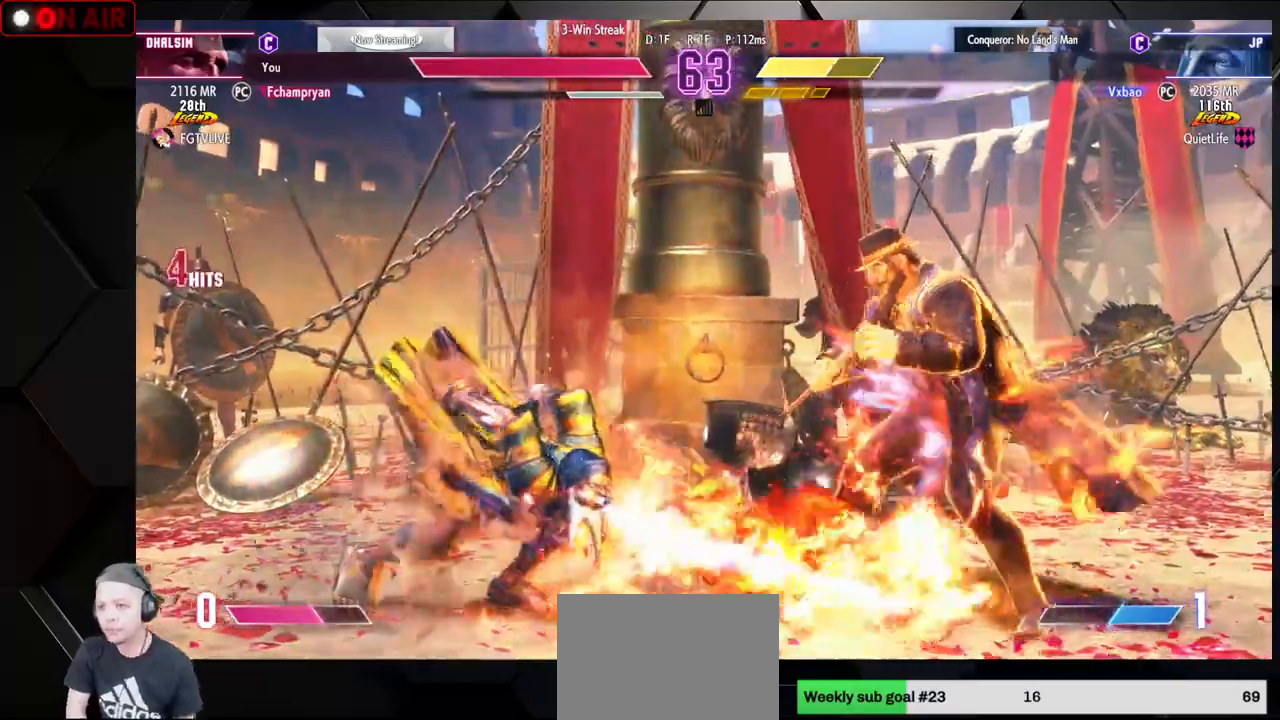
{"buttons": [], "left_stick": "center", "events": [[17, "R1", "up"], [17, "TRIANGLE", "up"], [50, "SQUARE", "up"], [100, "R1", "down"], [117, "TRIANGLE", "down"], [133, "SQUARE", "down"], [150, "TRIANGLE", "up"], [167, "R1", "up"], [183, "SQUARE", "up"], [217, "R1", "down"], [250, "SQUARE", "down"], [250, "TRIANGLE", "down"], [300, "TRIANGLE", "up"], [333, "R1", "up"], [333, "SQUARE", "up"], [367, "R1", "down"], [383, "SQUARE", "down"], [383, "TRIANGLE", "down"], [433, "TRIANGLE", "up"], [450, "R1", "up"], [450, "SQUARE", "up"]]}
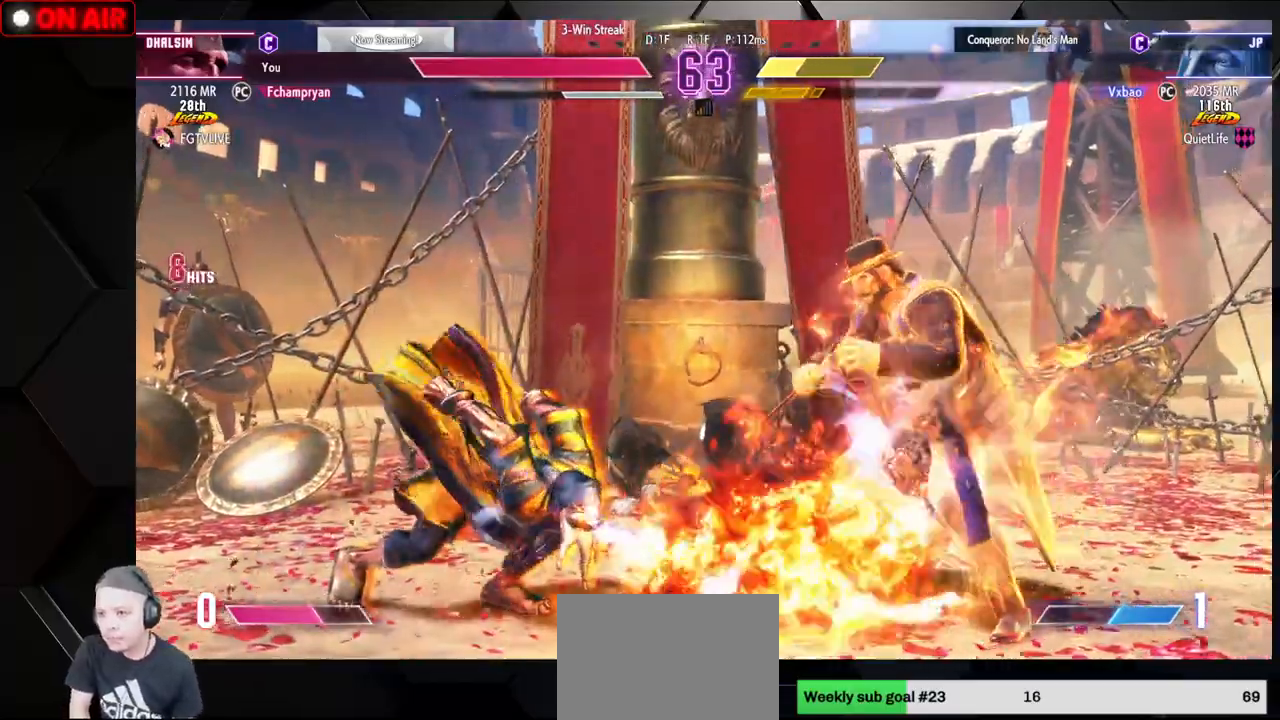
{"buttons": ["SQUARE", "TRIANGLE", "R1"], "left_stick": "center", "events": [[17, "R1", "down"], [33, "SQUARE", "down"], [33, "TRIANGLE", "down"], [83, "SQUARE", "up"], [83, "TRIANGLE", "up"], [117, "R1", "up"], [167, "R1", "down"], [167, "TRIANGLE", "down"], [183, "SQUARE", "down"], [233, "TRIANGLE", "up"], [250, "R1", "up"], [250, "SQUARE", "up"], [317, "R1", "down"], [333, "SQUARE", "down"], [333, "TRIANGLE", "down"], [400, "R1", "up"], [400, "SQUARE", "up"], [400, "TRIANGLE", "up"], [467, "R1", "down"], [467, "SQUARE", "down"], [467, "TRIANGLE", "down"]]}
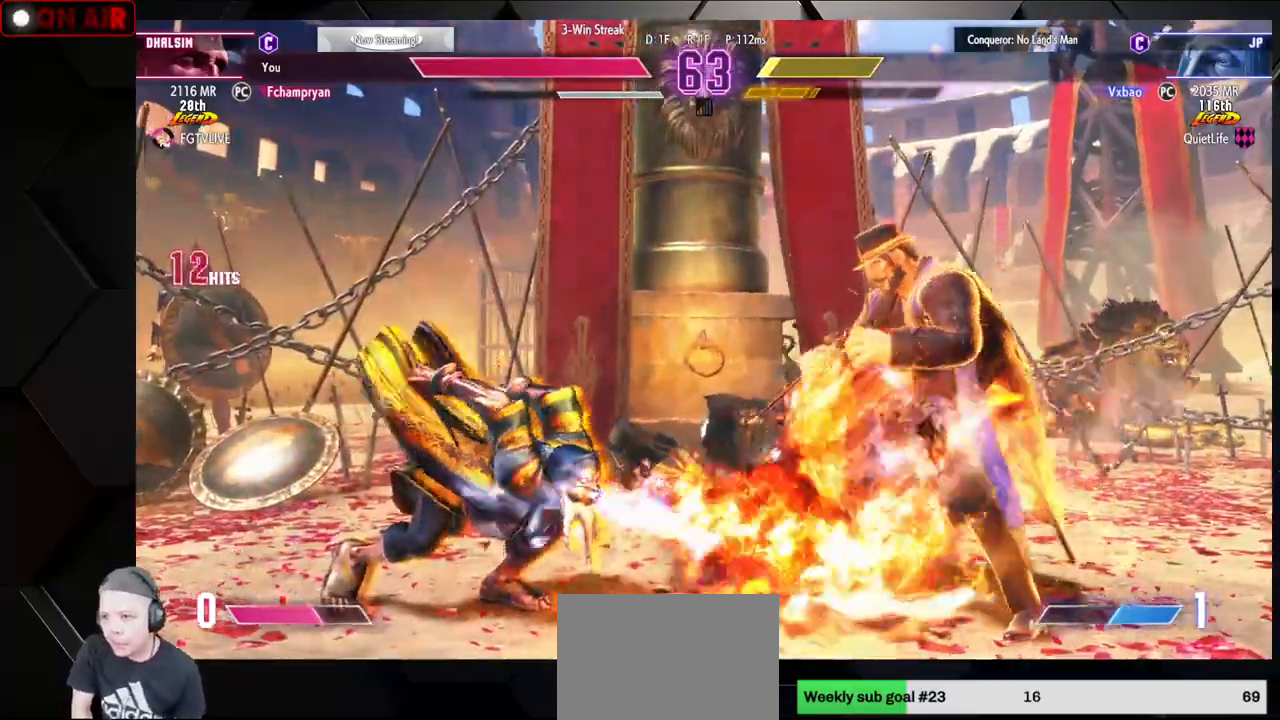
{"buttons": [], "left_stick": "left", "events": [[17, "TRIANGLE", "up"], [33, "SQUARE", "up"], [50, "R1", "up"], [117, "R1", "down"], [117, "SQUARE", "down"], [117, "TRIANGLE", "down"], [167, "SQUARE", "up"], [167, "TRIANGLE", "up"], [183, "R1", "up"], [250, "R1", "down"], [250, "SQUARE", "down"], [250, "TRIANGLE", "down"], [367, "SQUARE", "up"], [367, "TRIANGLE", "up"], [383, "R1", "up"], [500, "left_stick", "left"]]}
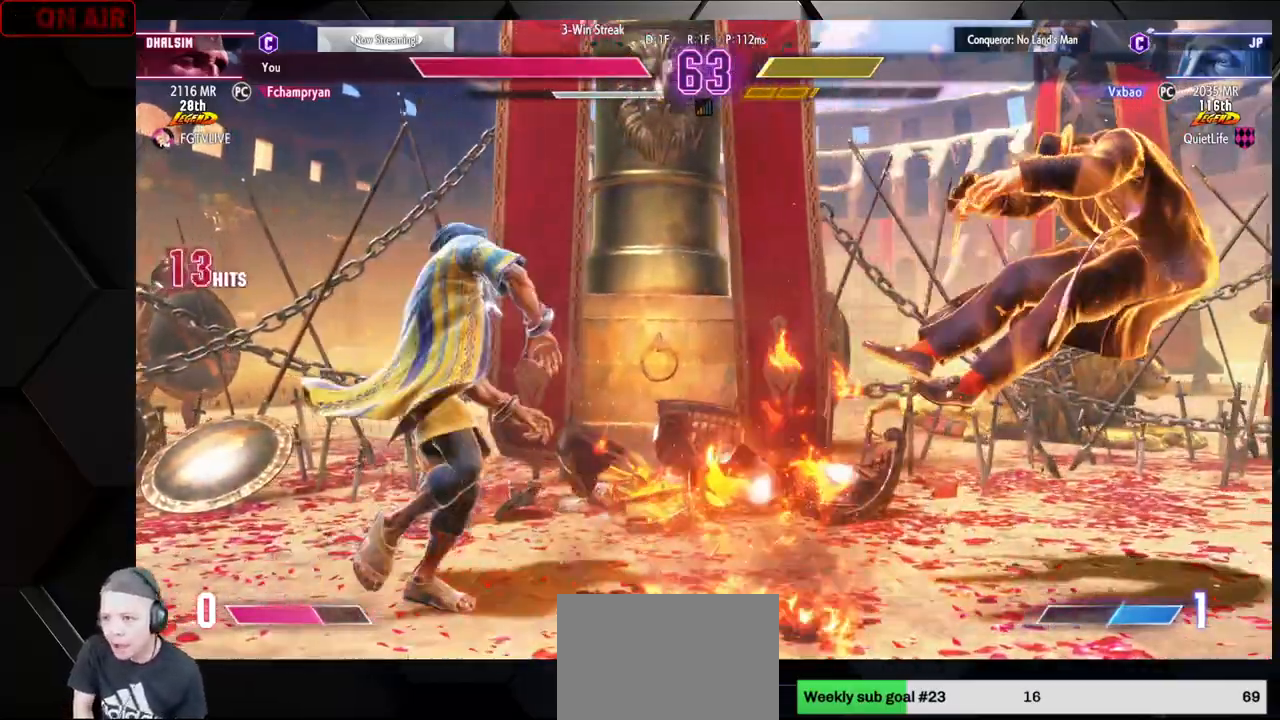
{"buttons": [], "left_stick": "center", "events": [[83, "left_stick", "down"], [150, "left_stick", "right"], [217, "R1", "down"], [217, "left_stick", "up"], [233, "R1", "up"], [267, "R1", "down"], [267, "left_stick", "center"], [317, "R1", "up"]]}
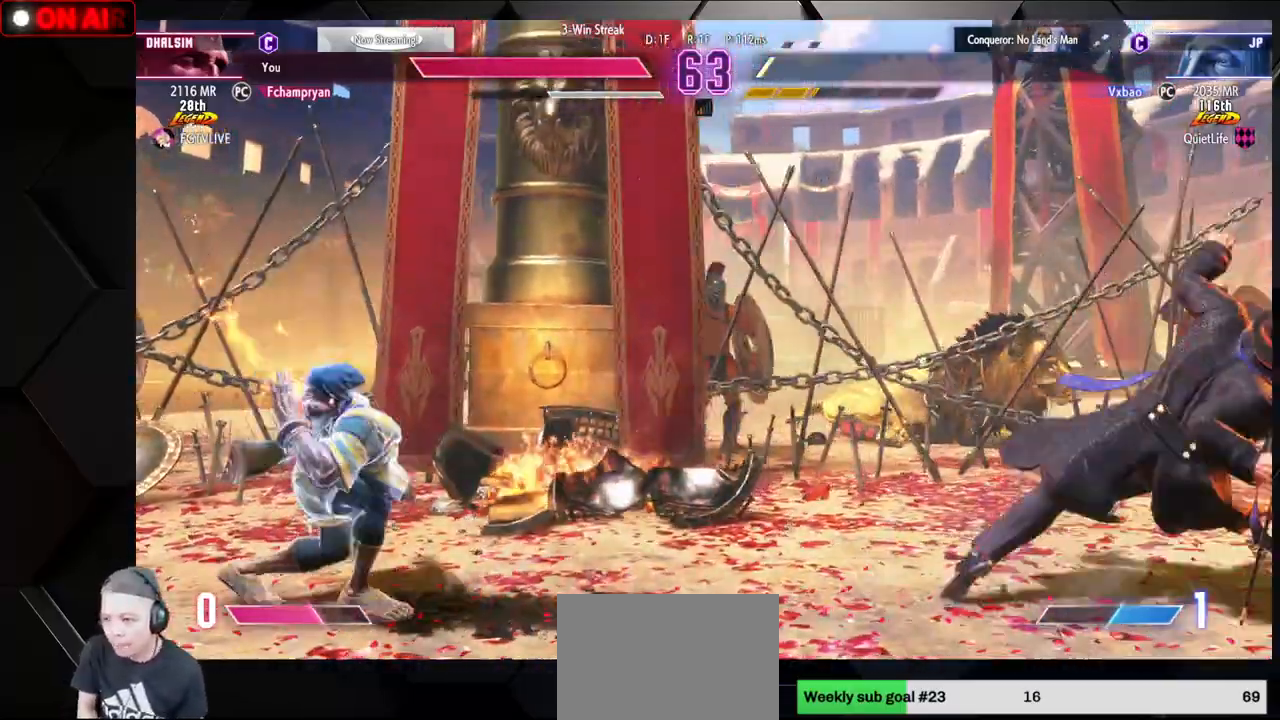
{"buttons": [], "left_stick": "down-left", "events": [[67, "left_stick", "left"], [167, "left_stick", "down-left"]]}
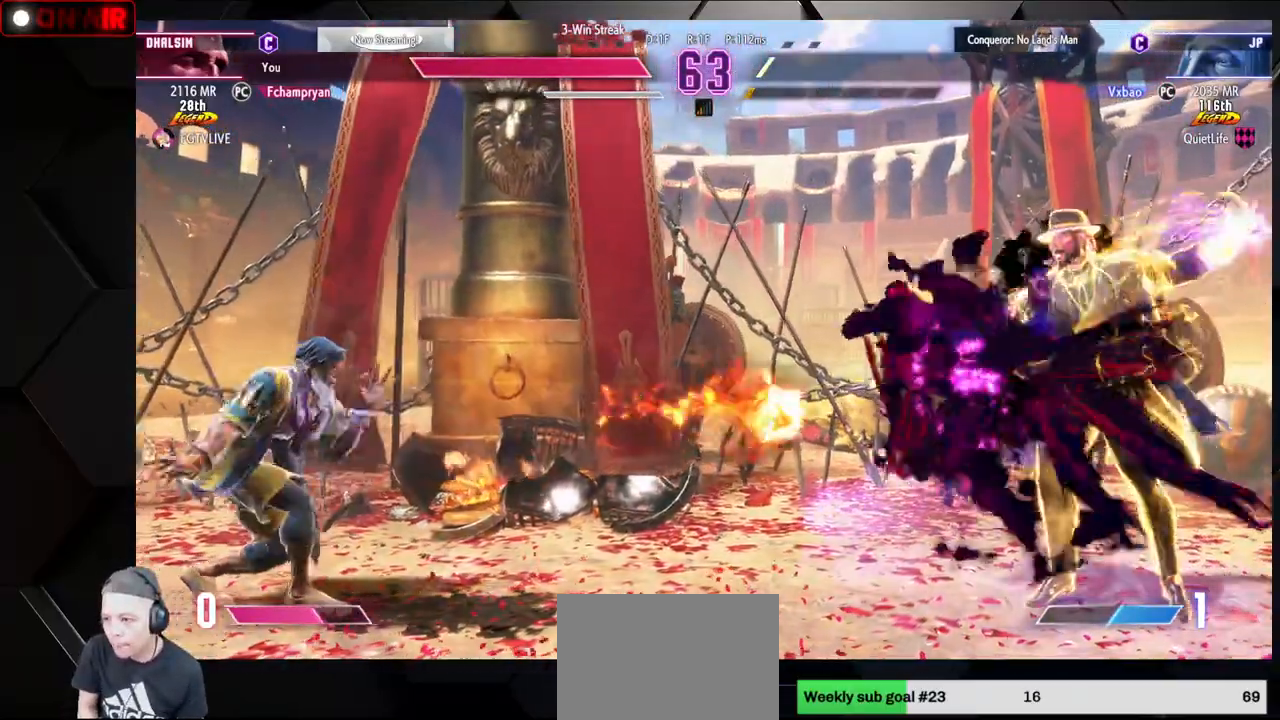
{"buttons": [], "left_stick": "left", "events": [[267, "left_stick", "left"]]}
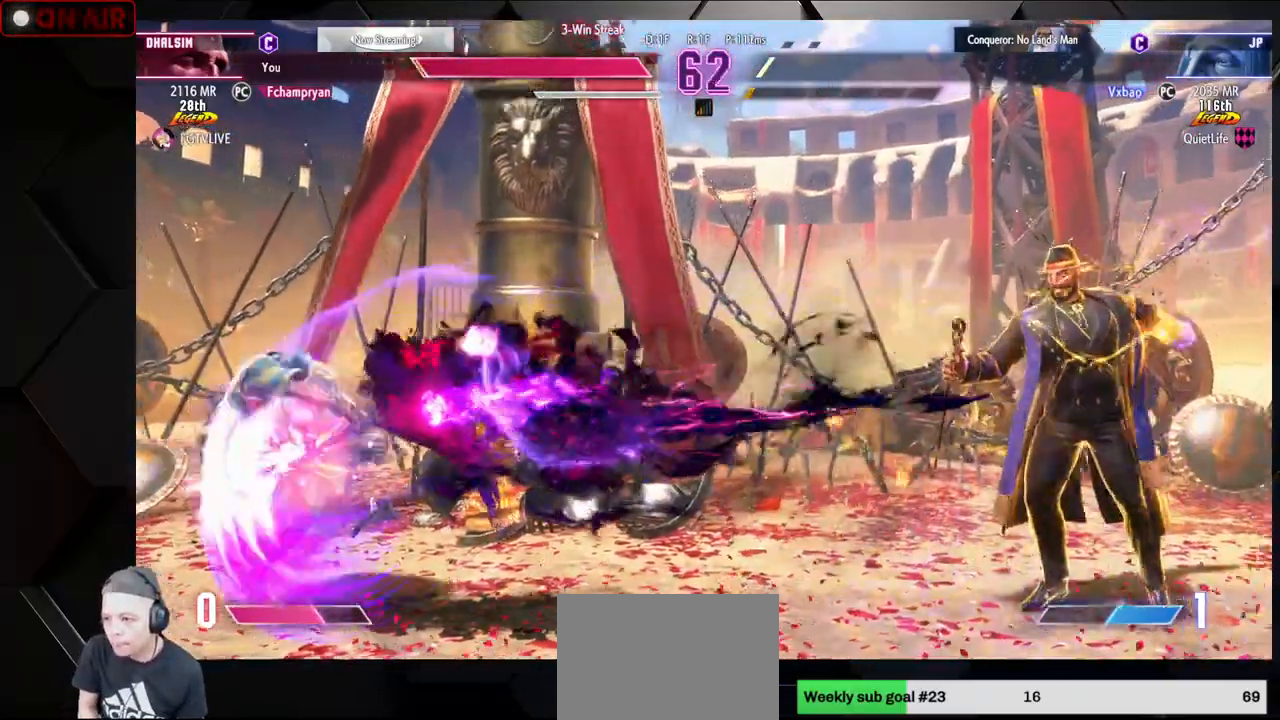
{"buttons": [], "left_stick": "down-left", "events": [[450, "left_stick", "down-left"]]}
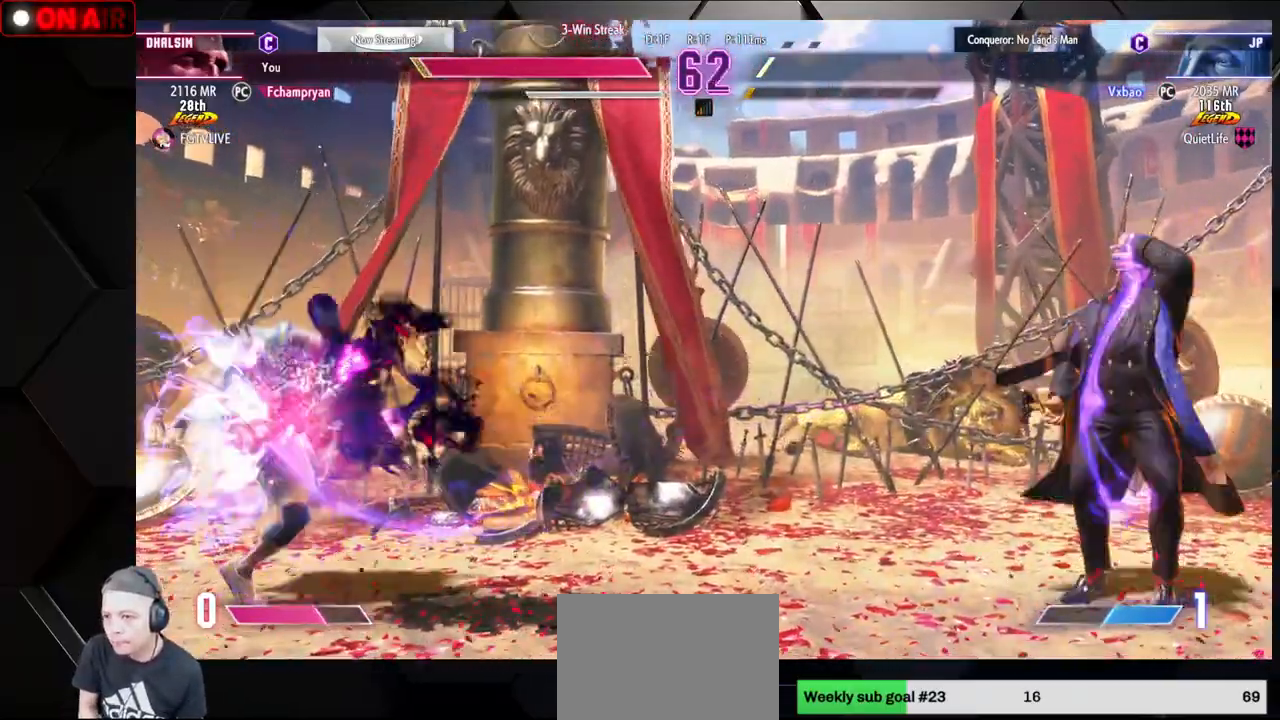
{"buttons": [], "left_stick": "down-left", "events": []}
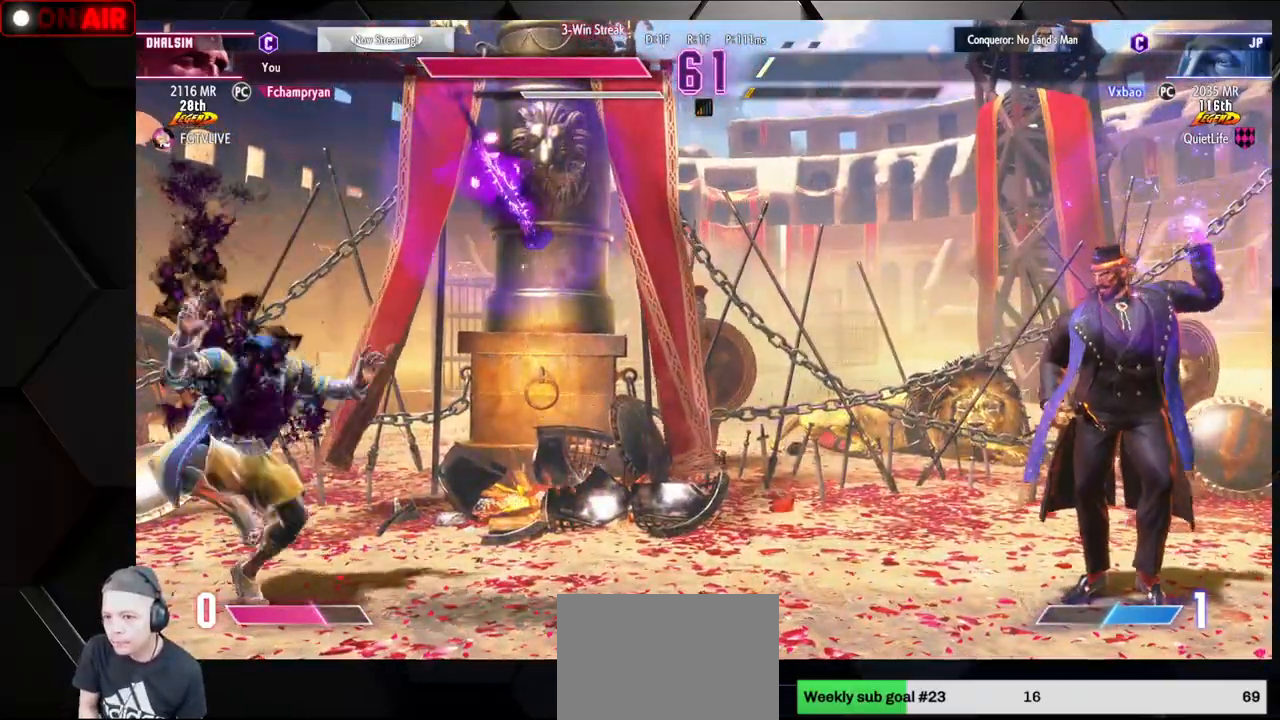
{"buttons": [], "left_stick": "left"}
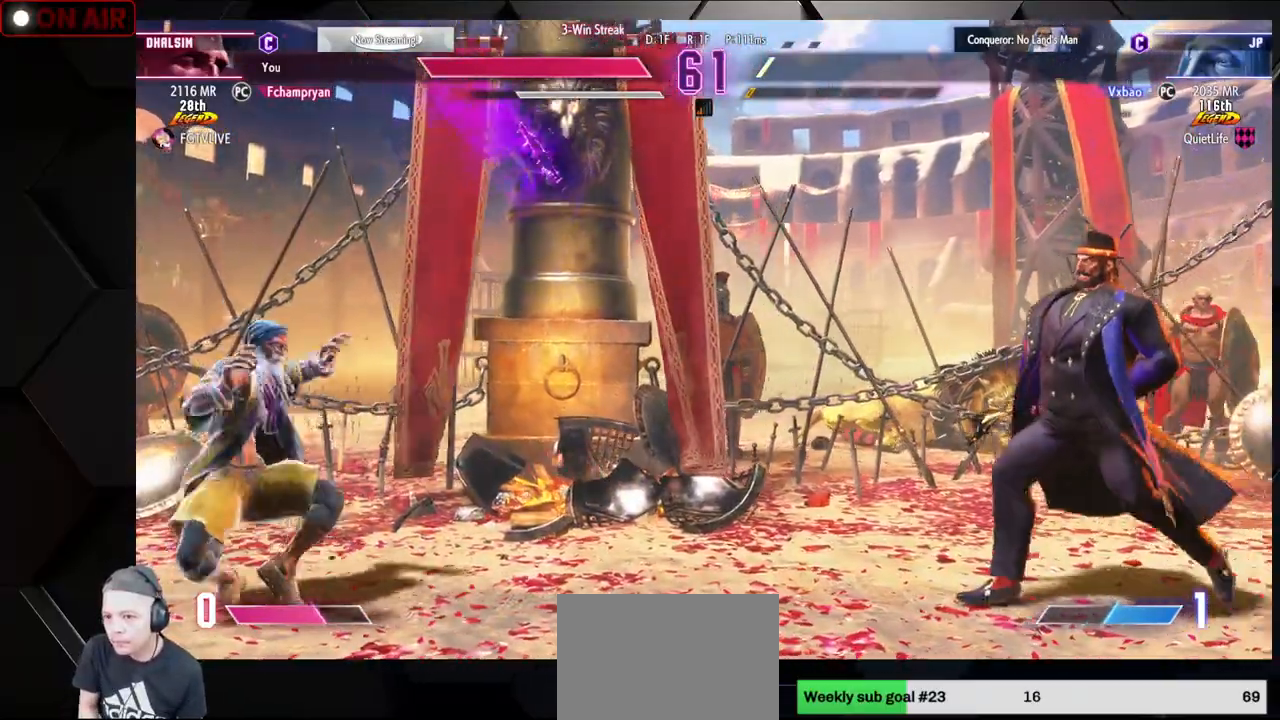
{"buttons": [], "left_stick": "up-left", "events": [[17, "left_stick", "down-left"], [300, "left_stick", "up-left"]]}
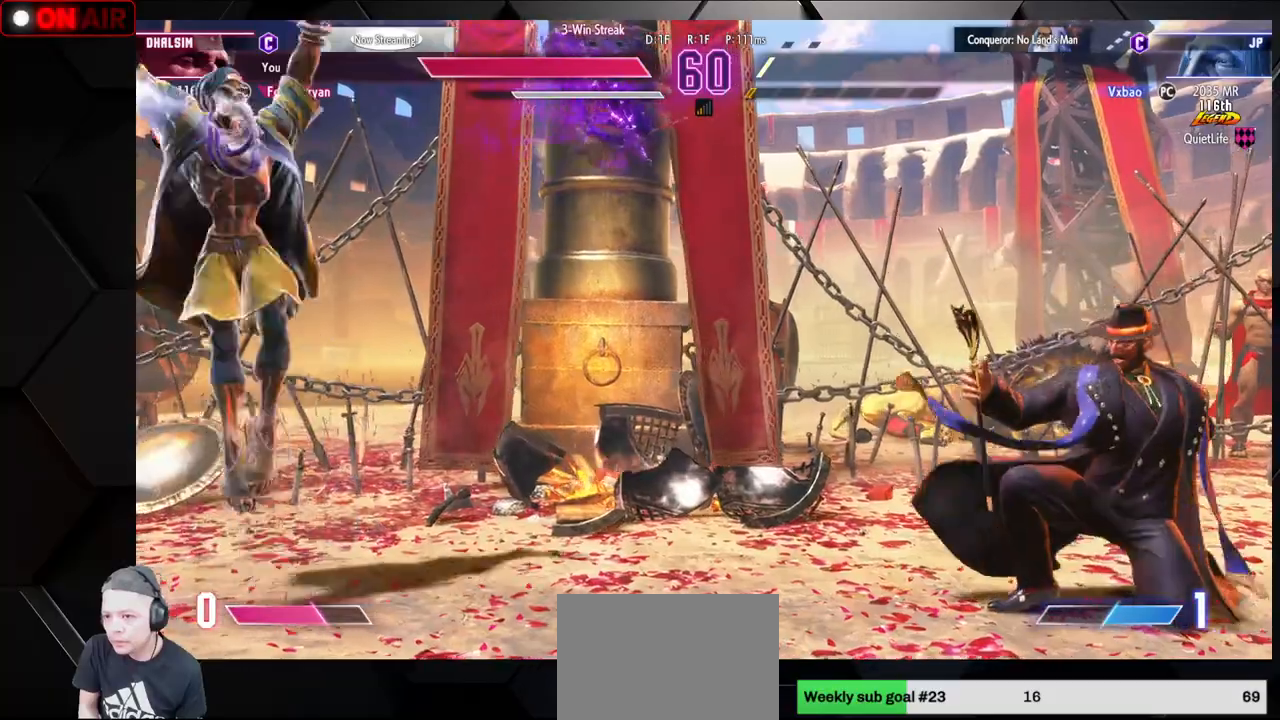
{"buttons": [], "left_stick": "down"}
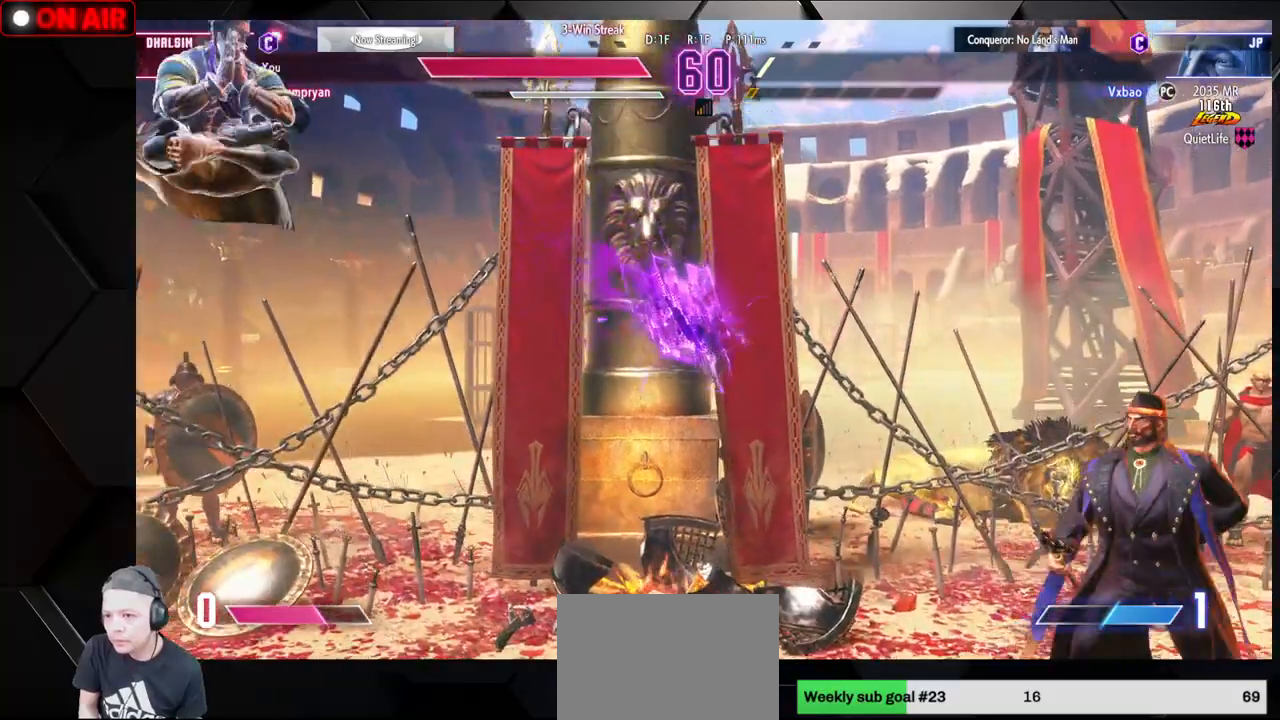
{"buttons": [], "left_stick": "center", "events": [[33, "left_stick", "left"], [100, "R1", "down"], [100, "left_stick", "up-left"], [133, "R1", "up"], [150, "R1", "down"], [200, "R1", "up"], [217, "left_stick", "left"], [367, "left_stick", "center"], [383, "R1", "down"], [400, "R1", "up"], [417, "R1", "down"], [483, "R1", "up"]]}
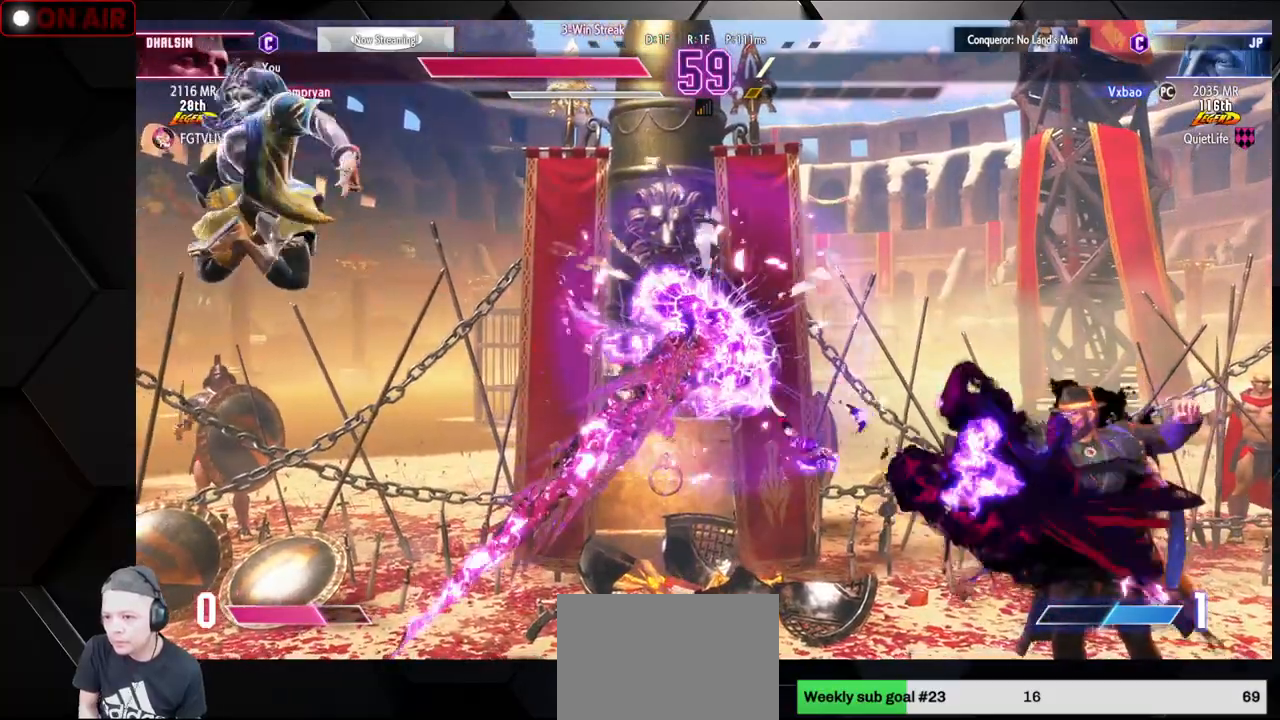
{"buttons": [], "left_stick": "left", "events": [[483, "left_stick", "left"]]}
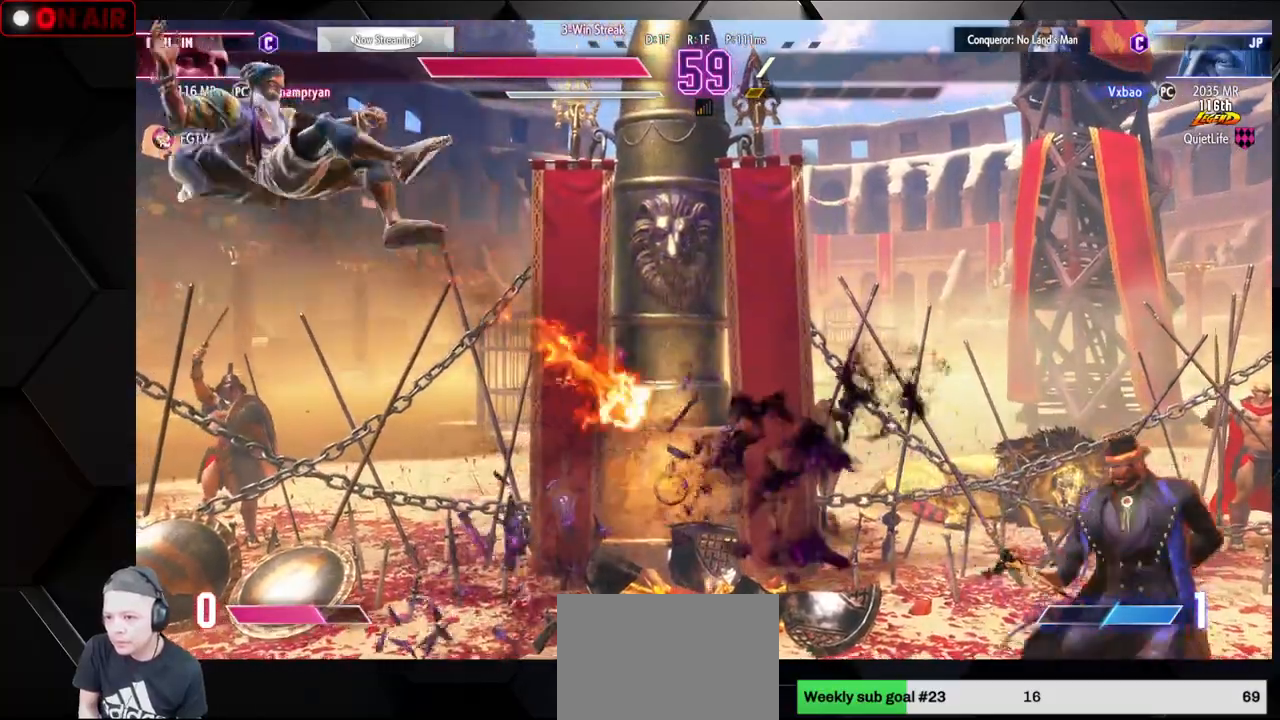
{"buttons": [], "left_stick": "down-left", "events": [[83, "left_stick", "down-left"]]}